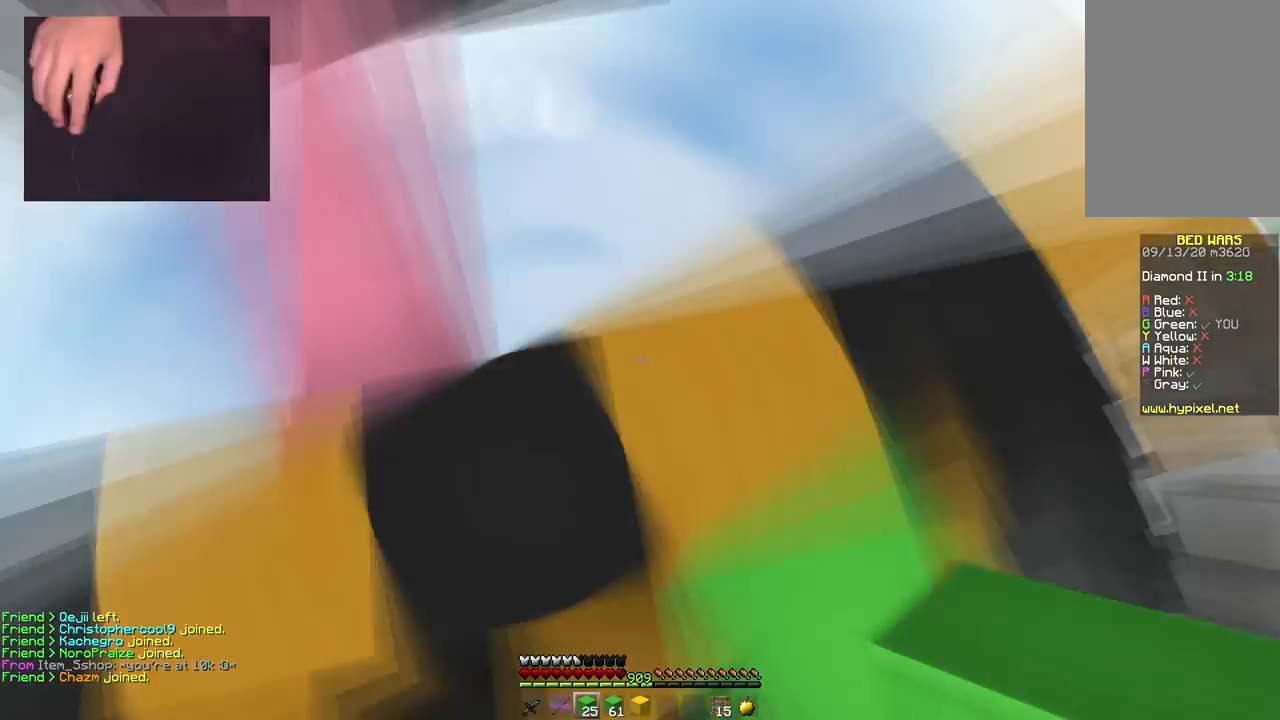
Gameplay with keyboard and mouse; each line is a JSON object with the keys and mouse buttons held at the frame after it. "events" lists presses ("down") and releases ("up") of "a", "d", "s", "space", "w", "mouse_left" and "mouse_right" between this image and that frame as [ms after this image, input, new state], when the widget could be followed in between. "mouse_left", "mouse_right" = the "left", "right" buttons of the "mouse" list. No other keys are recorded. Fast repeated clicks can show as one long hold. Mouse movement is not recorded.
{"keys": ["a", "space", "w"], "mouse": [], "events": [[100, "s", "up"], [184, "w", "down"], [300, "space", "down"], [317, "a", "up"], [434, "a", "down"]]}
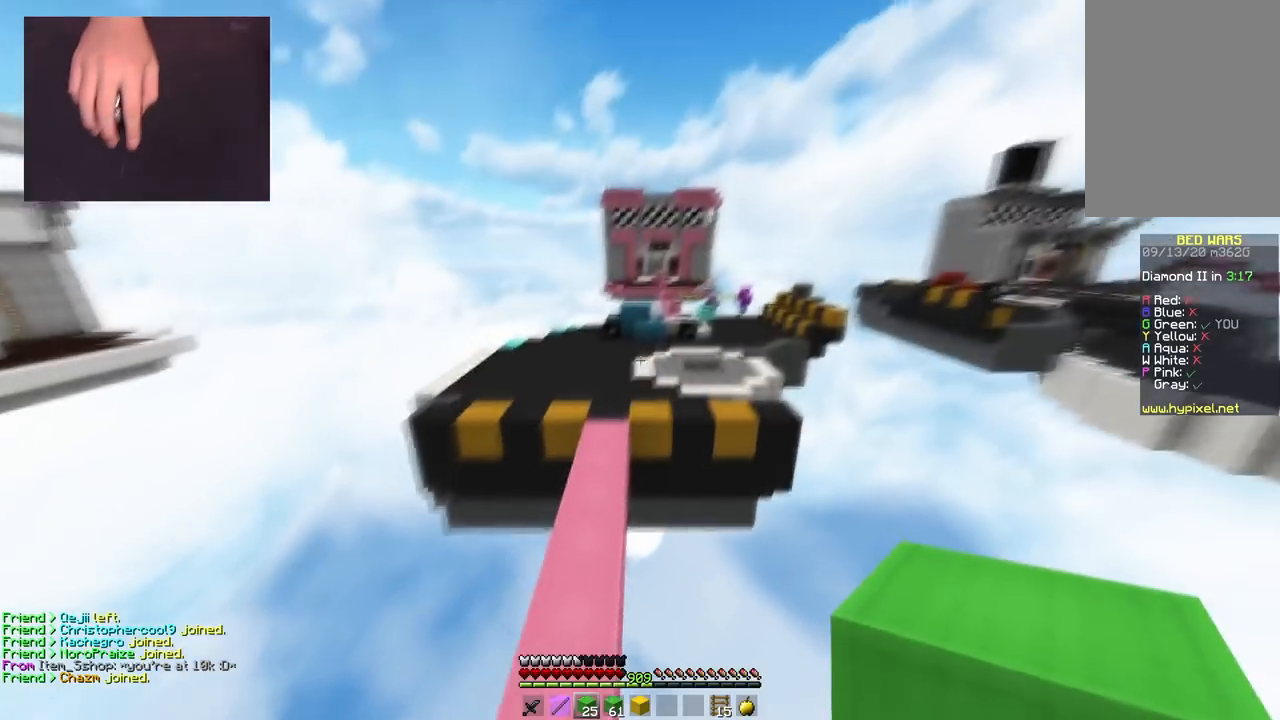
{"keys": ["a", "space", "w"], "mouse": [], "events": [[100, "space", "up"], [233, "a", "up"], [317, "space", "down"], [400, "a", "down"]]}
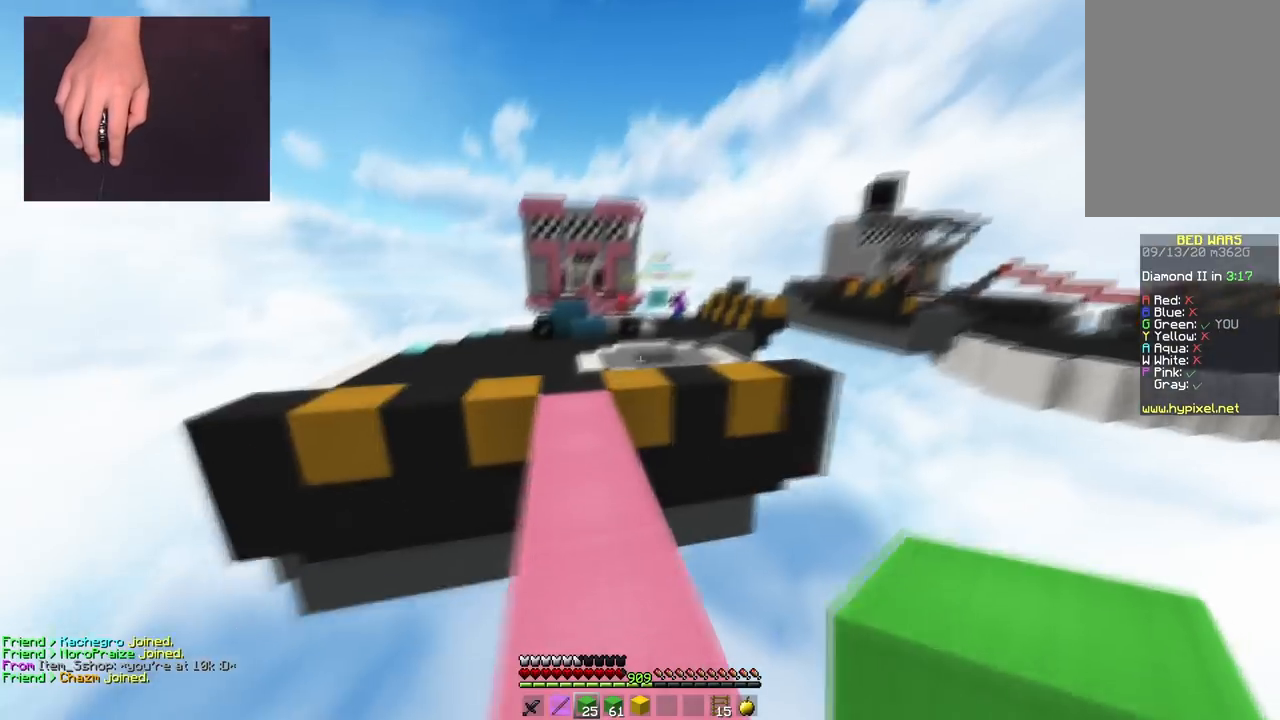
{"keys": ["space", "w"], "mouse": [], "events": [[50, "a", "up"], [50, "space", "up"], [350, "space", "down"]]}
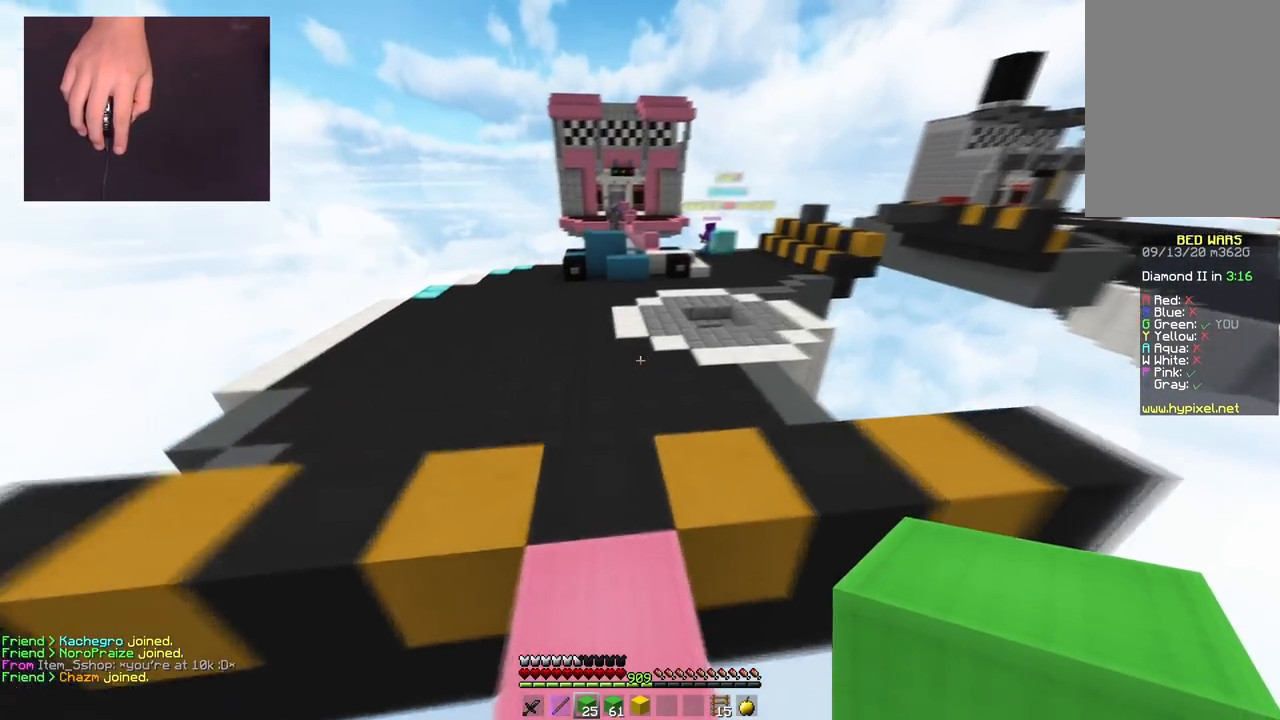
{"keys": ["space", "w"], "mouse": [], "events": []}
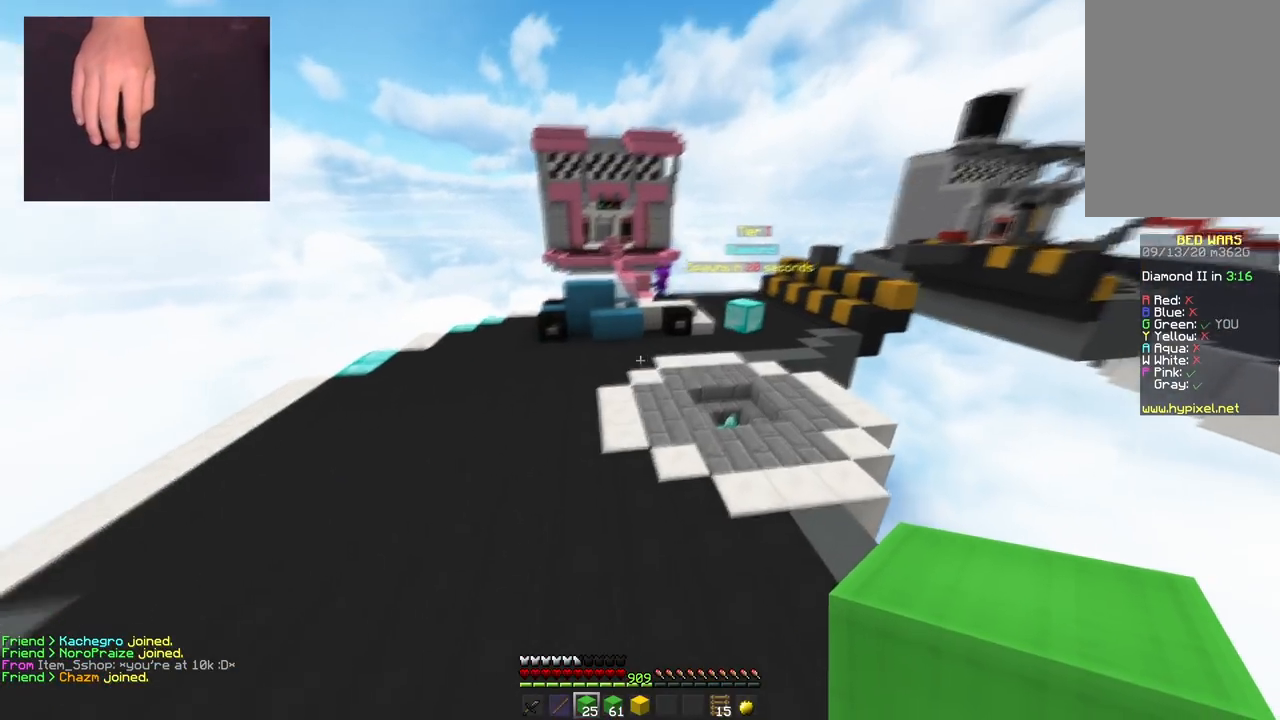
{"keys": ["space", "w"], "mouse": [], "events": []}
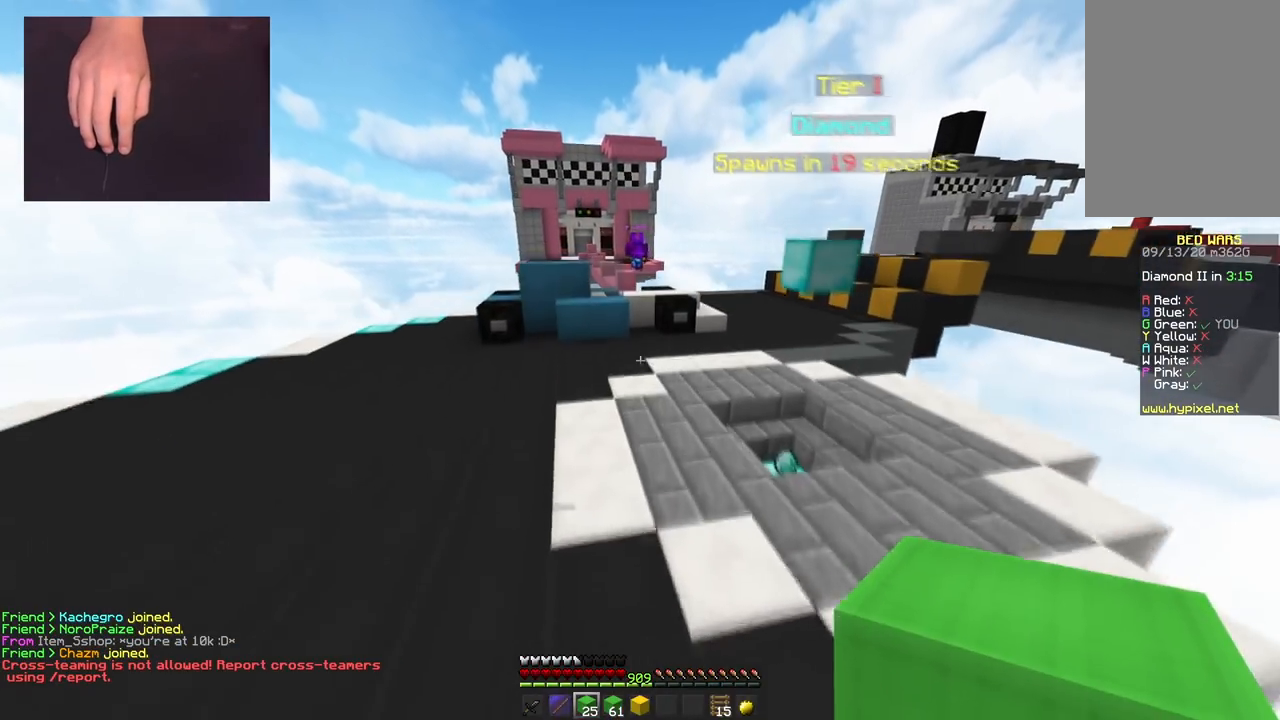
{"keys": ["space", "w"], "mouse": [], "events": []}
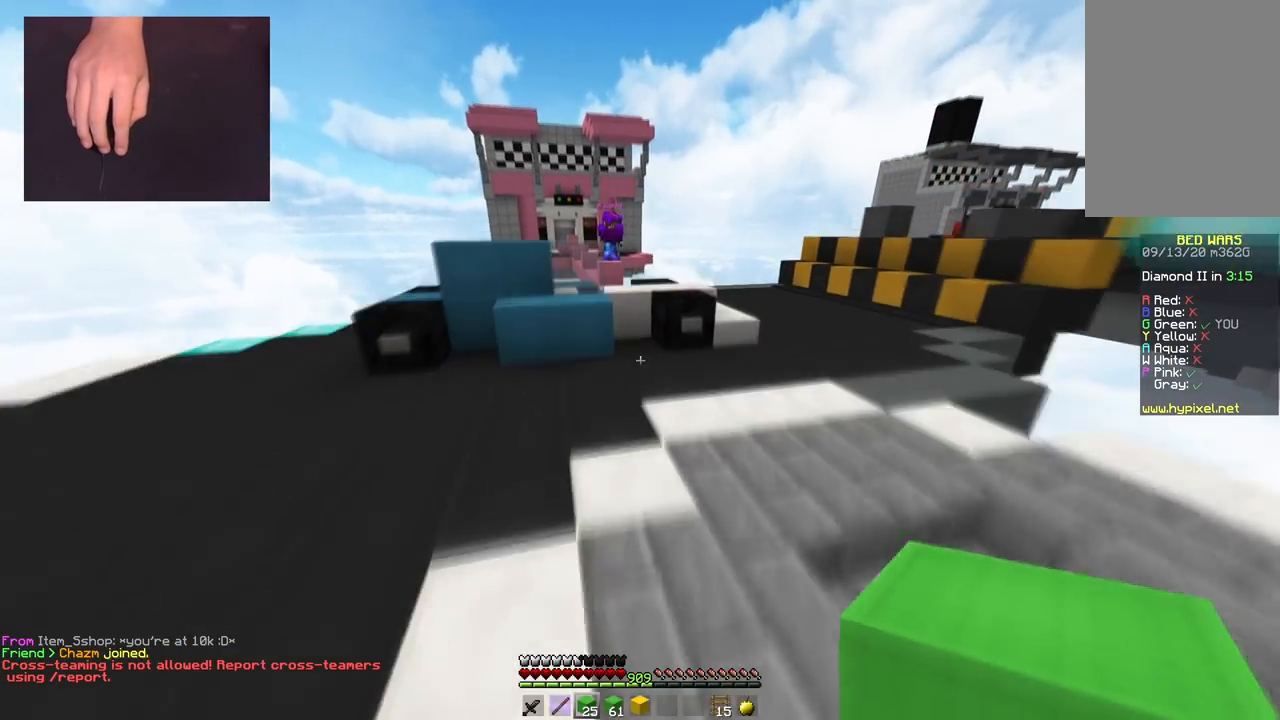
{"keys": ["w"], "mouse": ["right"], "events": [[284, "space", "up"], [467, "mouse_right", "down"]]}
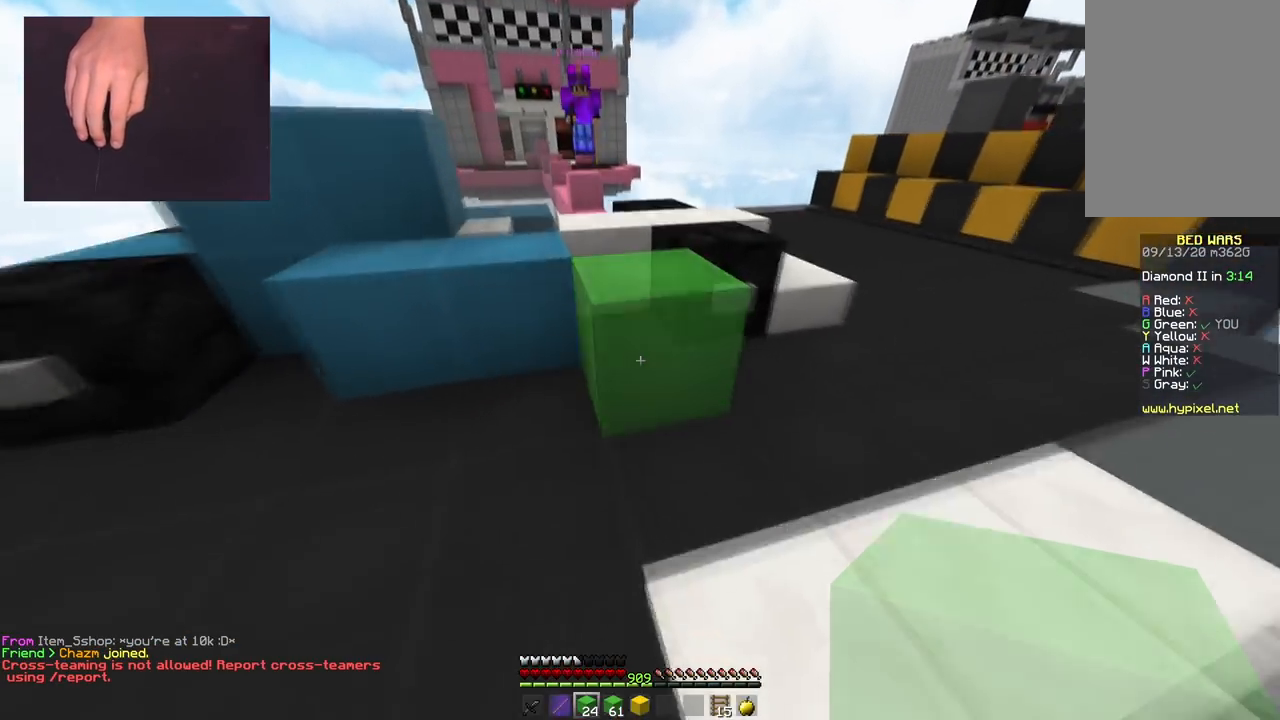
{"keys": ["d", "w"], "mouse": [], "events": [[16, "space", "down"], [100, "mouse_right", "up"], [216, "space", "up"], [250, "d", "down"]]}
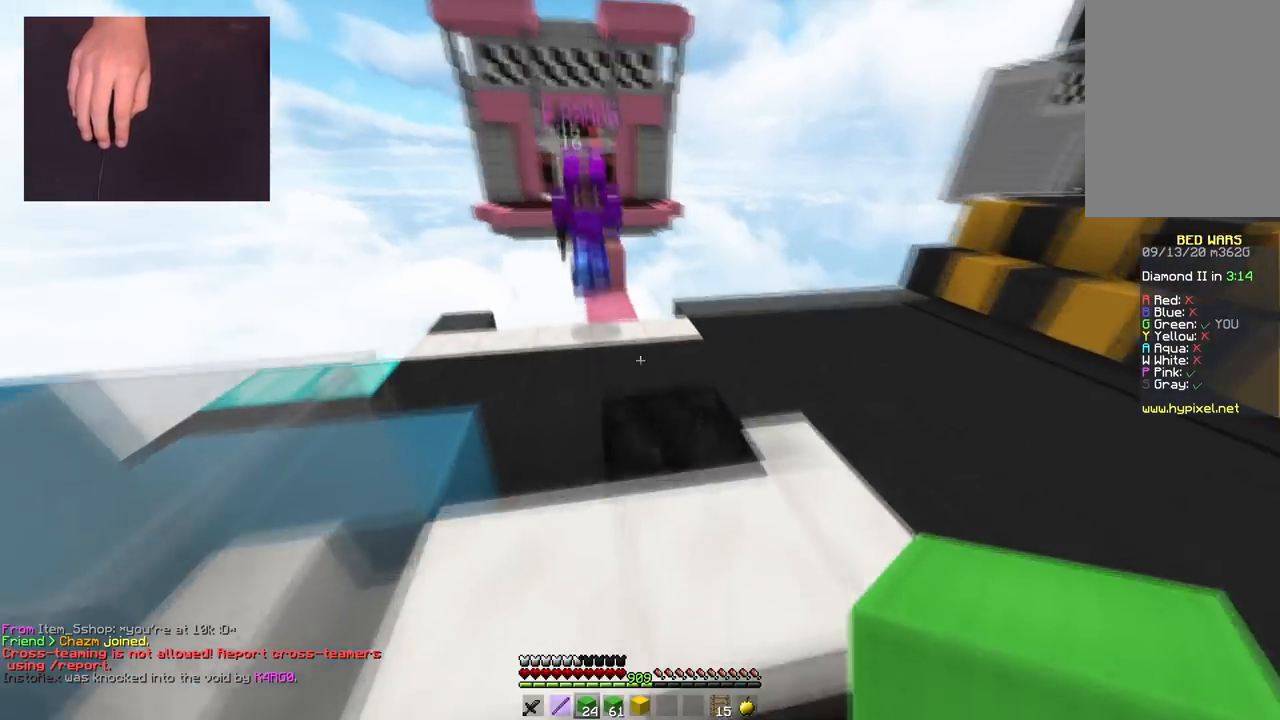
{"keys": ["d", "w"], "mouse": ["left"], "events": [[67, "d", "up"], [217, "d", "down"], [300, "mouse_left", "down"]]}
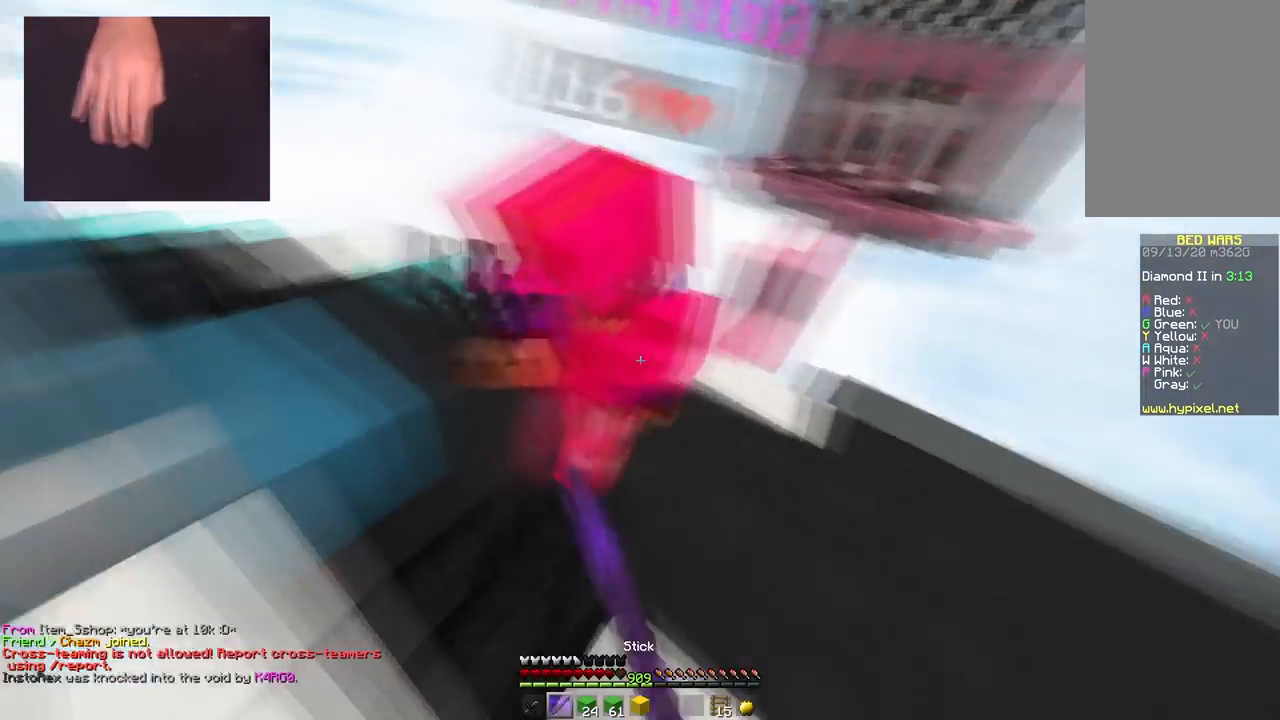
{"keys": ["d", "w"], "mouse": ["left"], "events": [[166, "d", "up"], [367, "d", "down"]]}
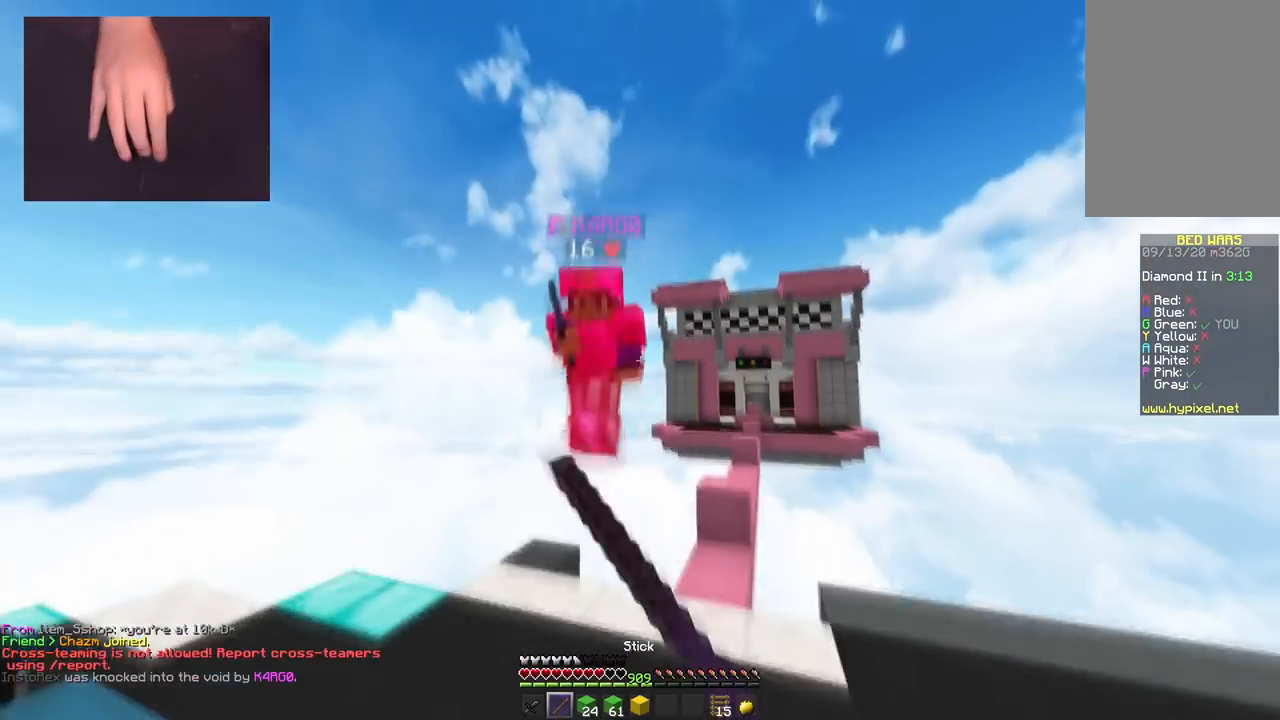
{"keys": ["w"], "mouse": [], "events": [[33, "mouse_left", "up"], [83, "space", "down"], [167, "d", "up"], [350, "d", "down"], [450, "space", "up"], [501, "d", "up"]]}
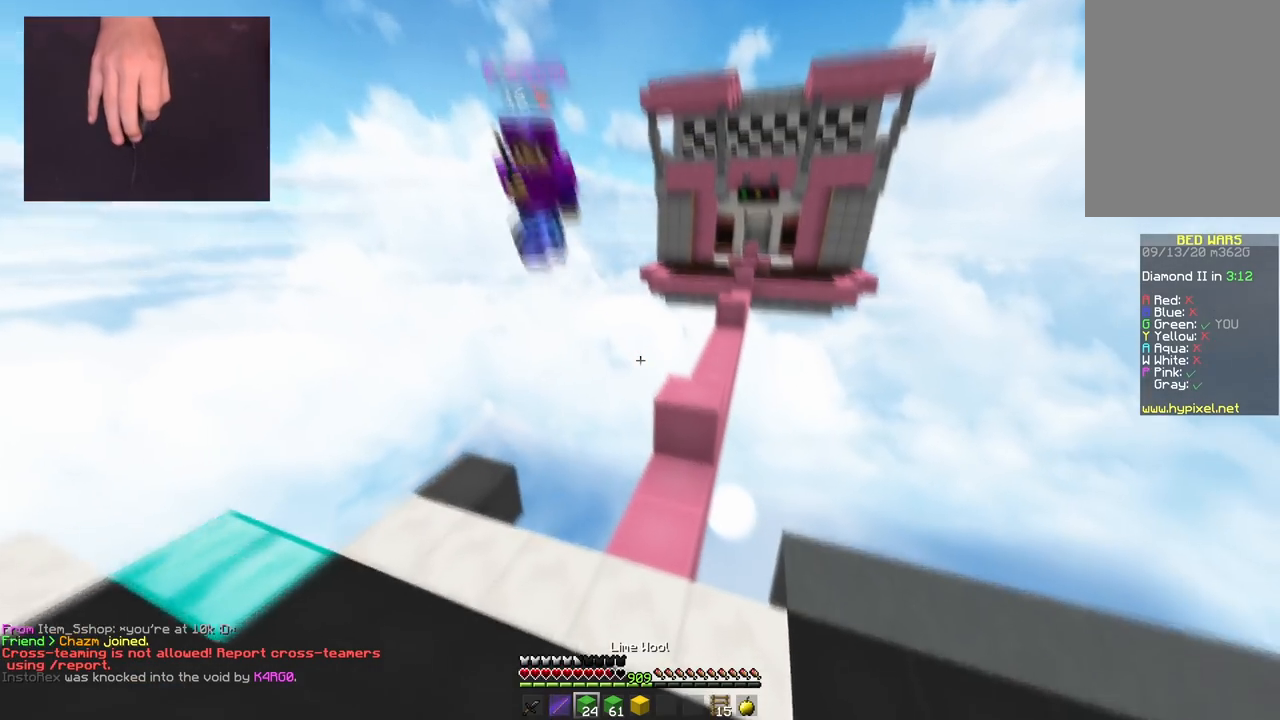
{"keys": ["w"], "mouse": [], "events": [[250, "mouse_right", "down"], [283, "space", "down"], [383, "mouse_right", "up"], [500, "space", "up"]]}
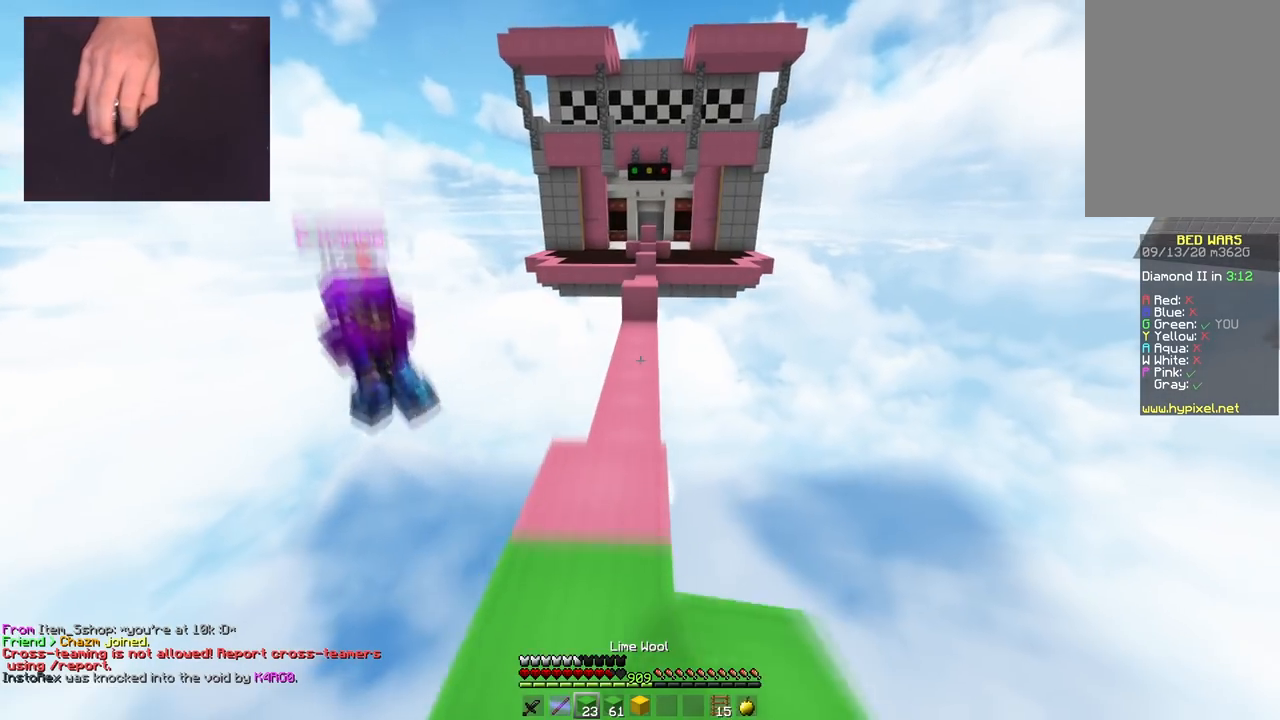
{"keys": ["w"], "mouse": ["left"], "events": [[100, "space", "down"], [367, "mouse_left", "down"], [501, "space", "up"]]}
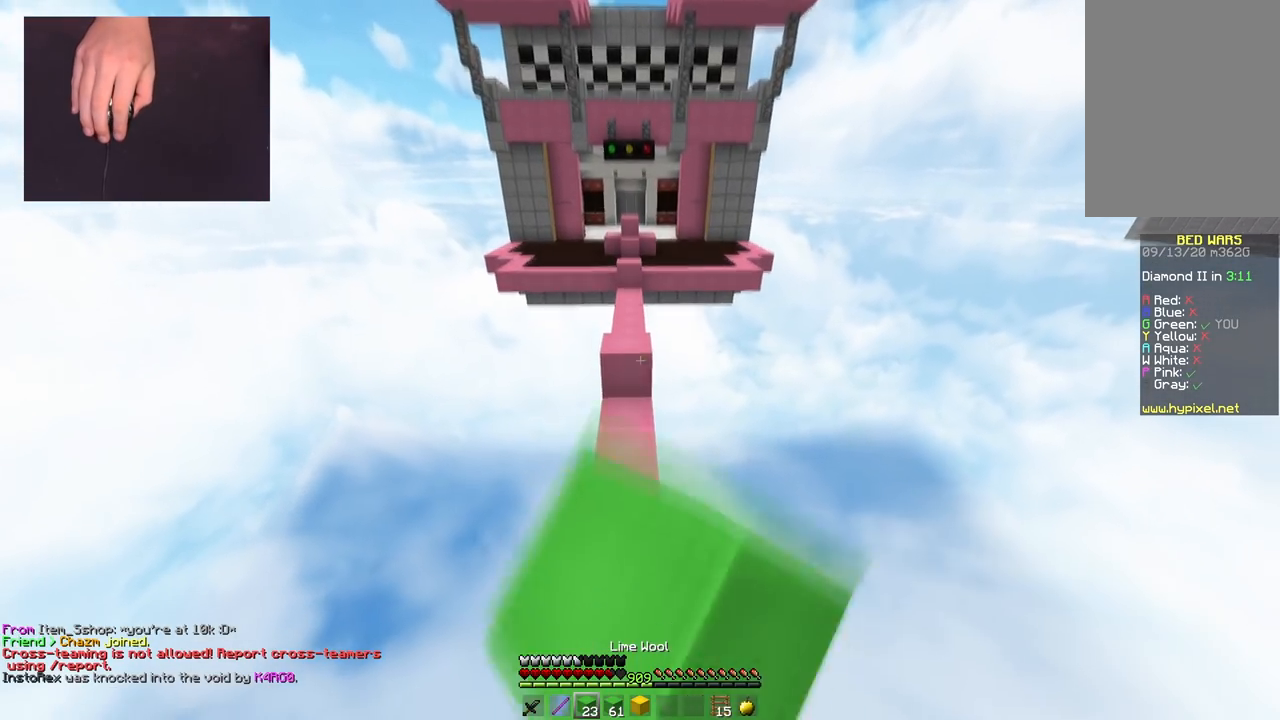
{"keys": ["space", "w"], "mouse": [], "events": [[83, "mouse_left", "up"], [333, "mouse_right", "down"], [367, "space", "down"], [483, "mouse_right", "up"]]}
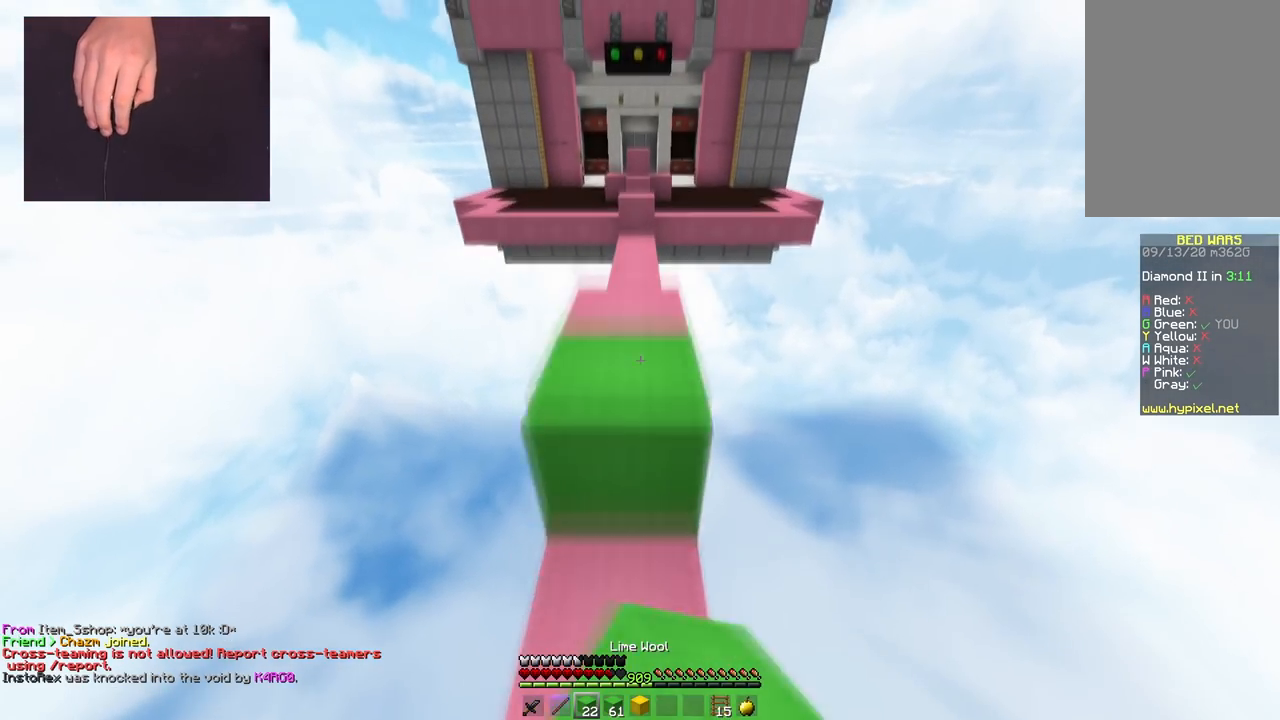
{"keys": ["space", "w"], "mouse": ["left"], "events": [[284, "mouse_left", "down"], [417, "mouse_left", "up"], [484, "mouse_left", "down"]]}
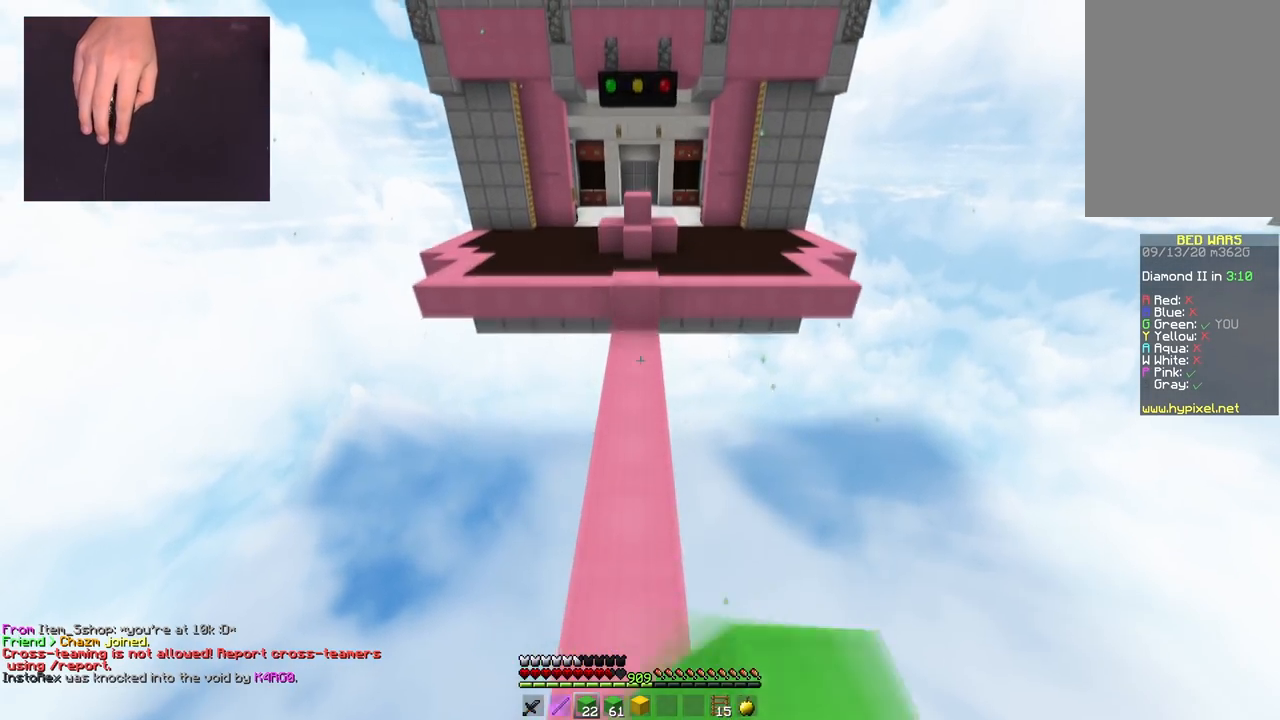
{"keys": ["w"], "mouse": [], "events": [[133, "mouse_left", "up"], [300, "space", "up"]]}
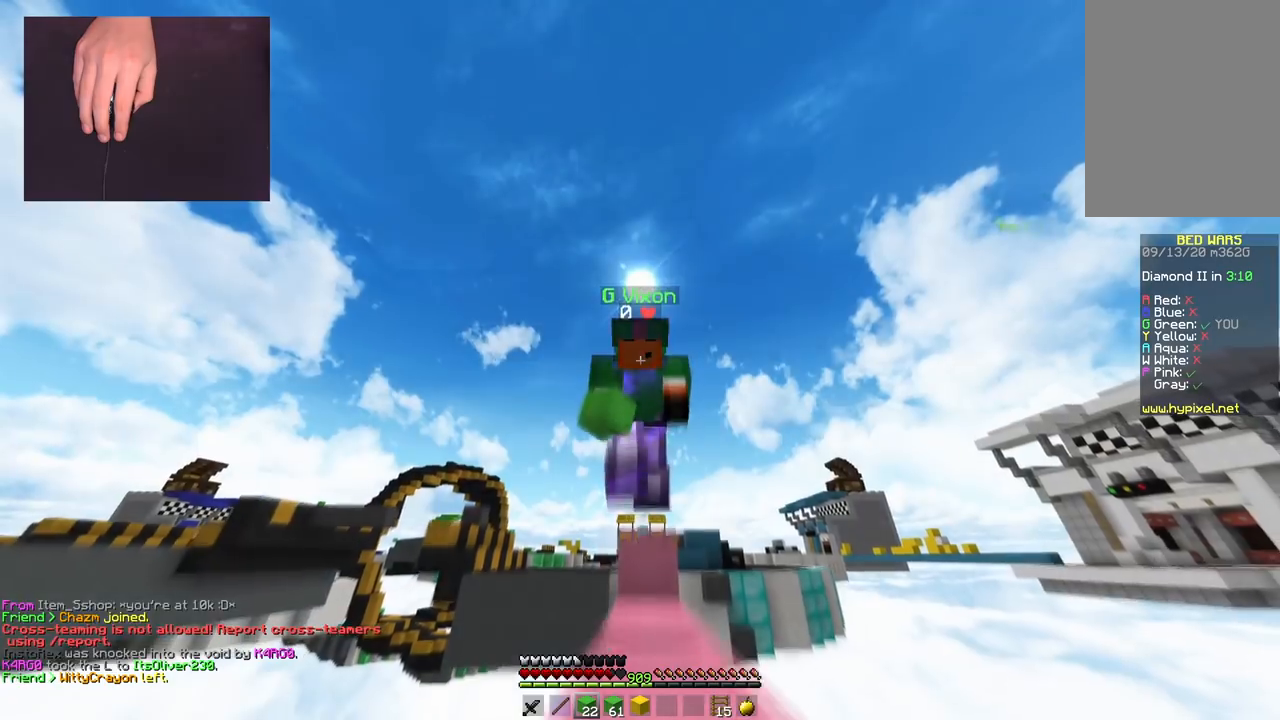
{"keys": ["w"], "mouse": [], "events": [[50, "mouse_right", "down"], [67, "space", "down"], [167, "mouse_right", "up"], [300, "space", "up"]]}
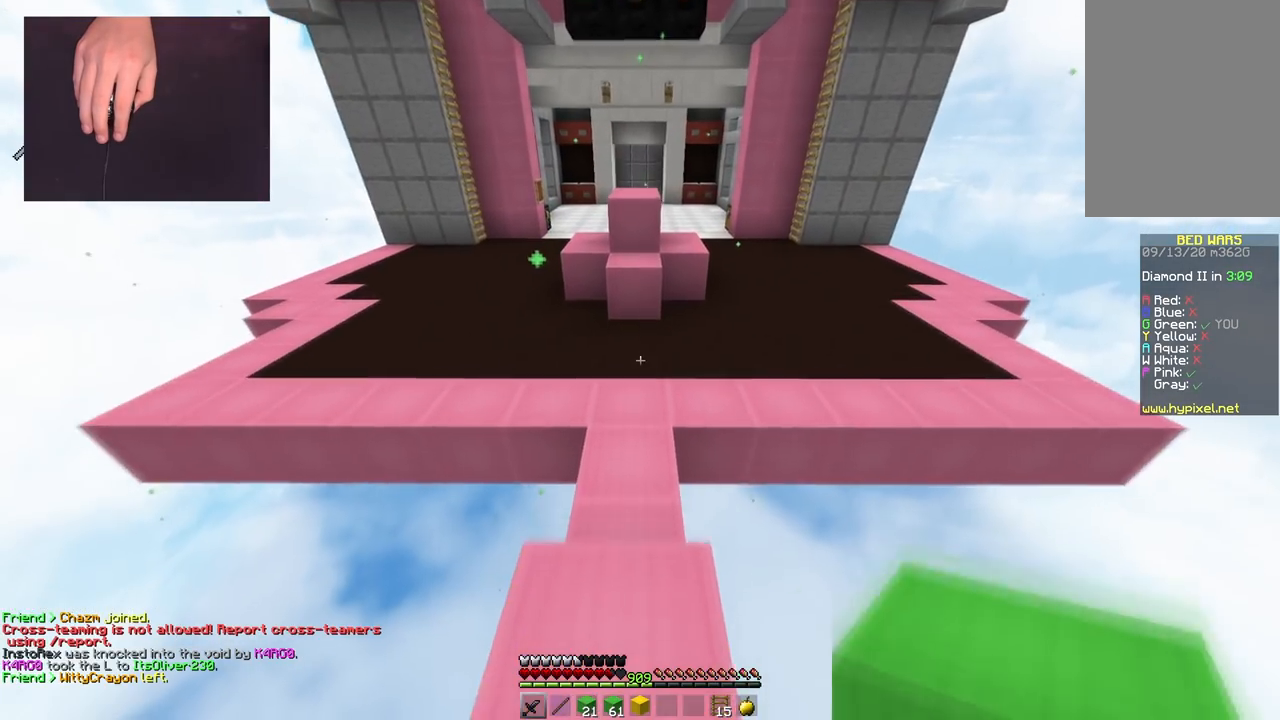
{"keys": ["w"], "mouse": ["left"], "events": [[383, "mouse_left", "down"]]}
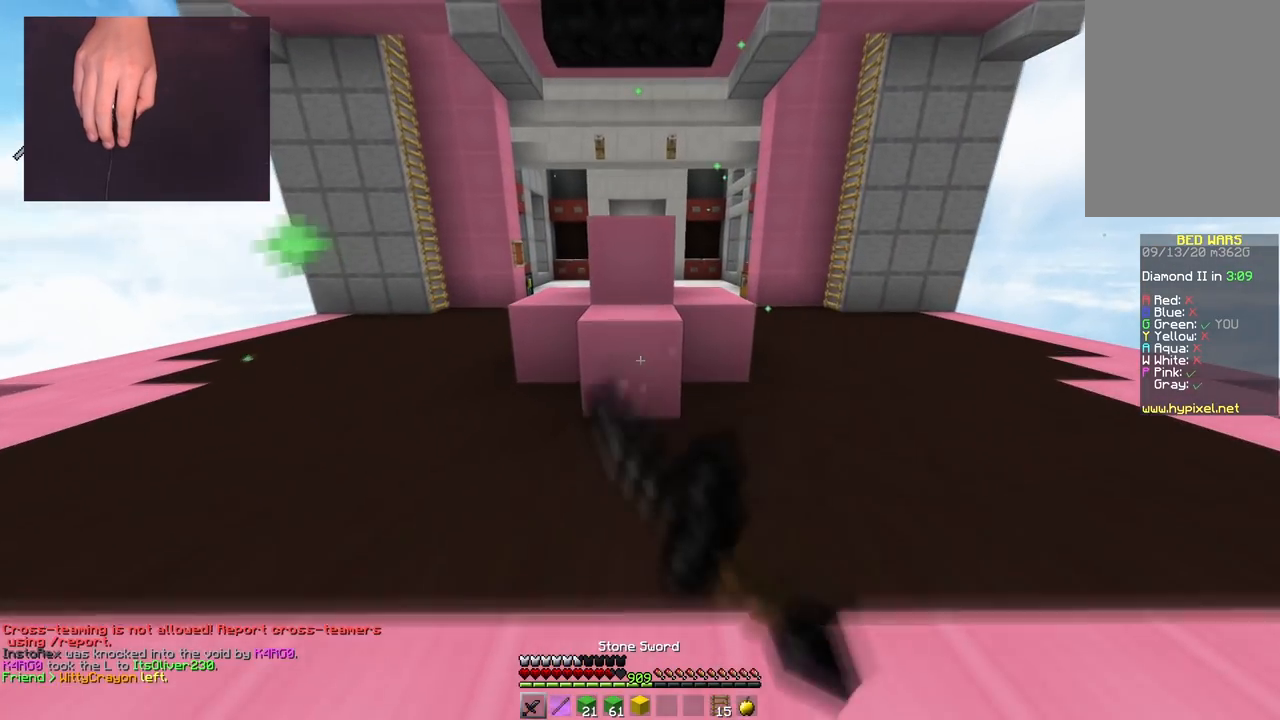
{"keys": [], "mouse": ["left"], "events": [[150, "w", "up"]]}
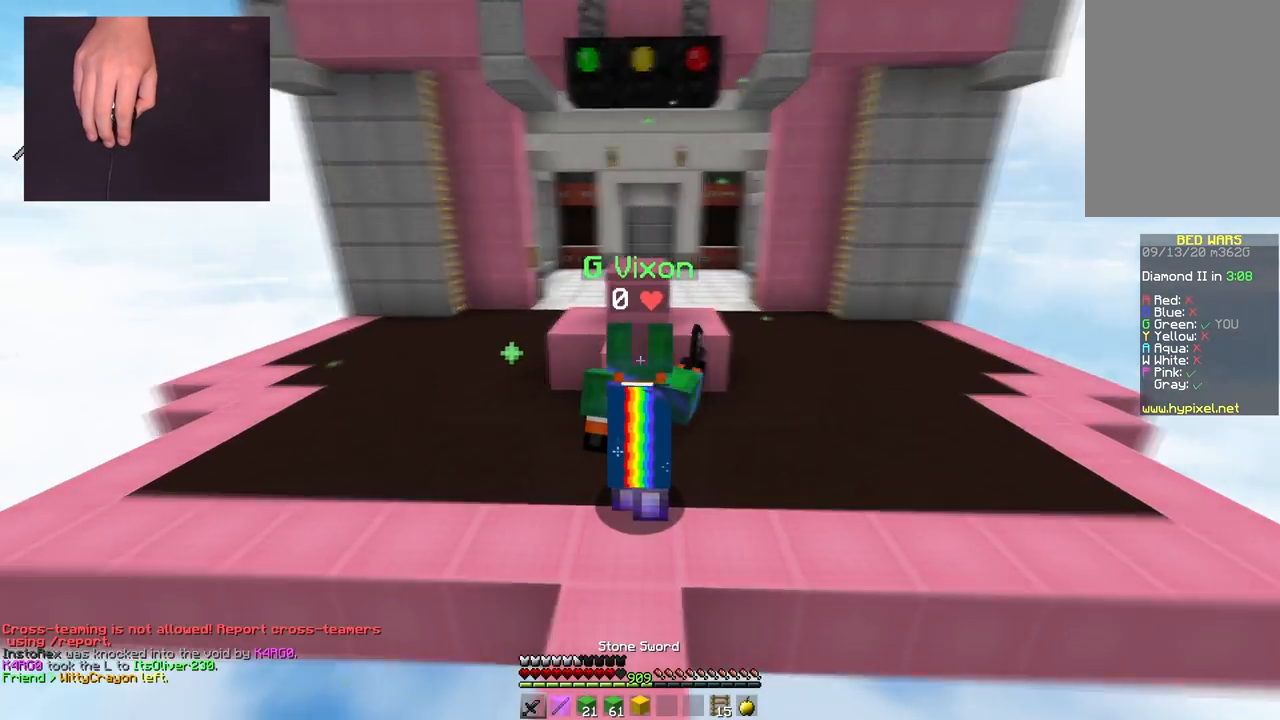
{"keys": [], "mouse": ["left"], "events": []}
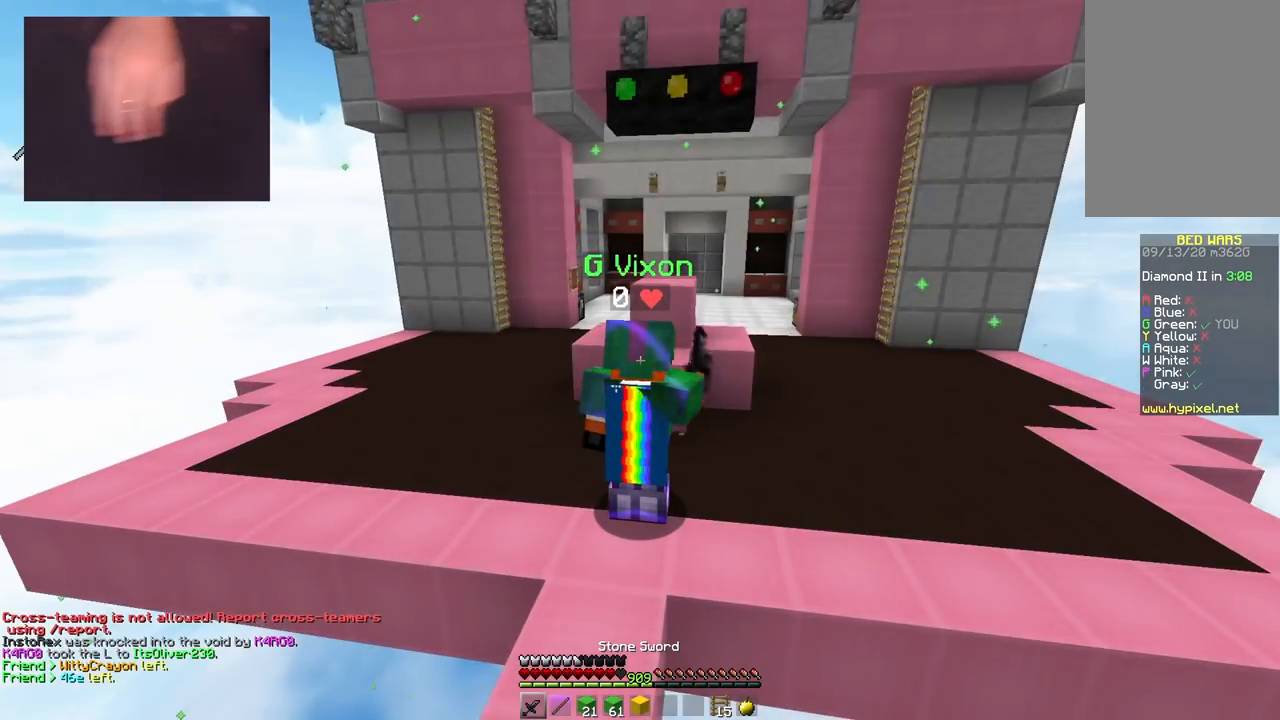
{"keys": [], "mouse": ["left"], "events": []}
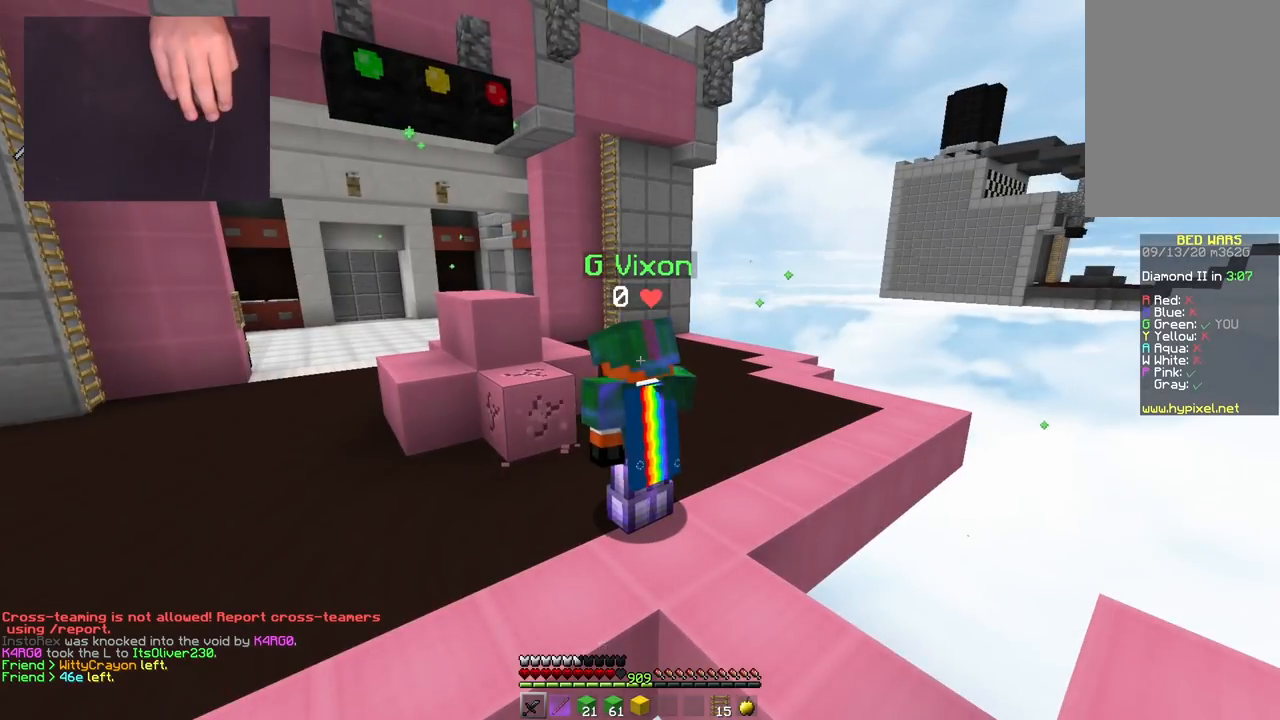
{"keys": [], "mouse": ["left"], "events": []}
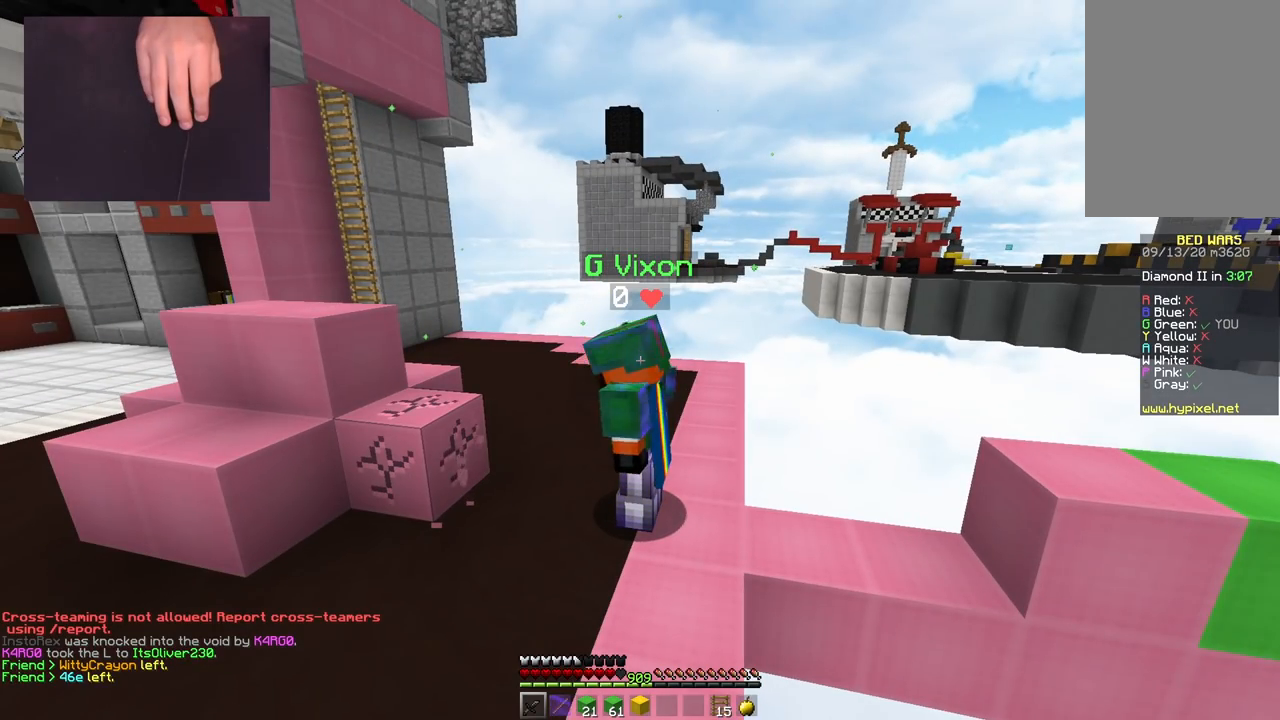
{"keys": [], "mouse": ["left"], "events": []}
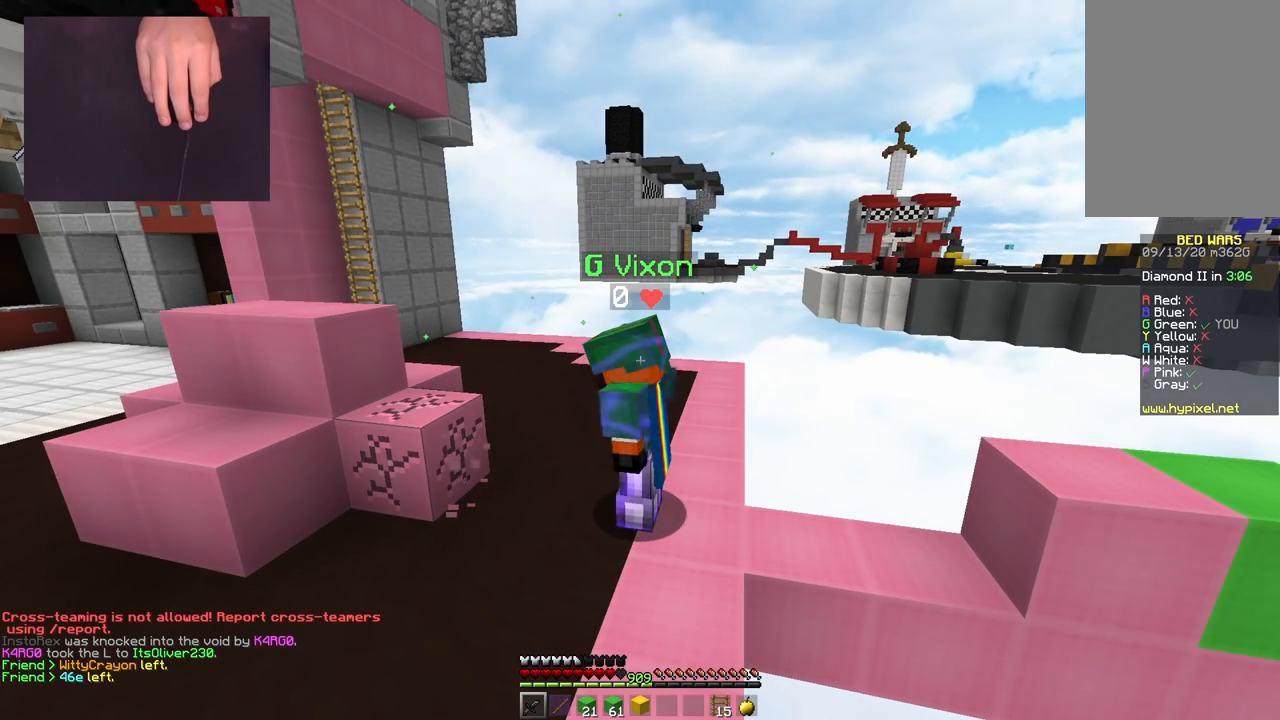
{"keys": [], "mouse": ["left"], "events": []}
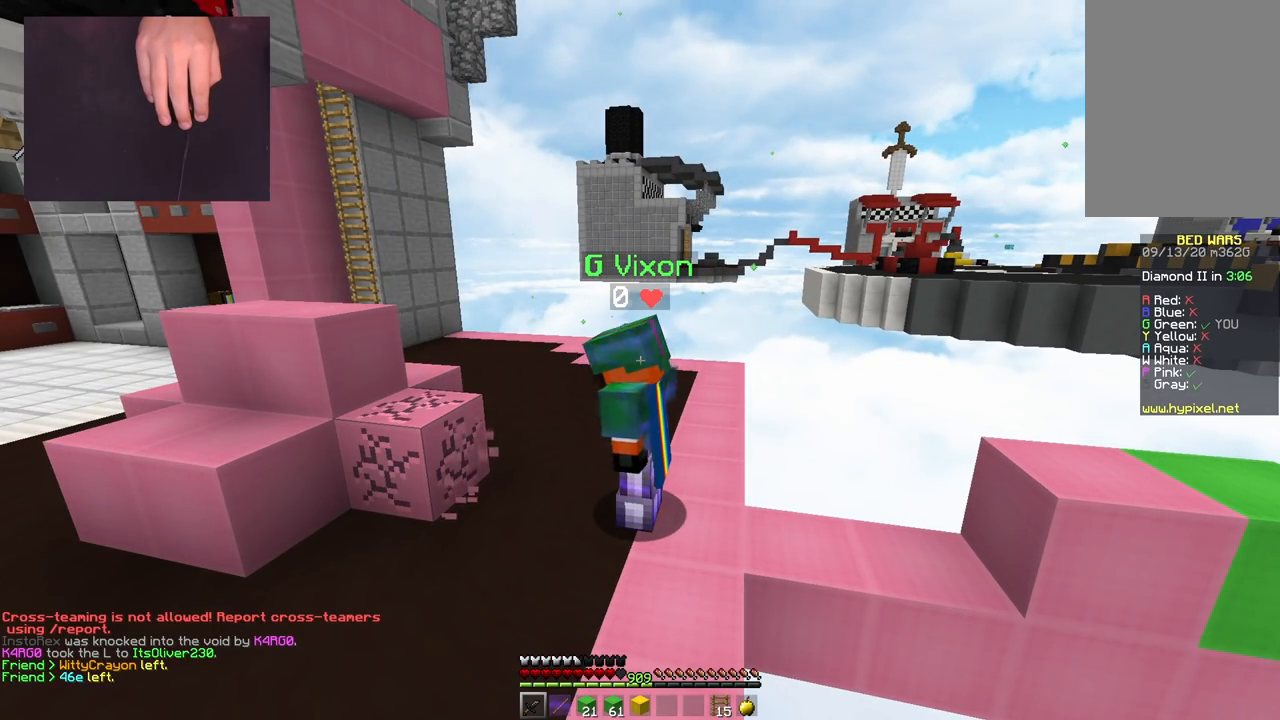
{"keys": [], "mouse": ["left"], "events": []}
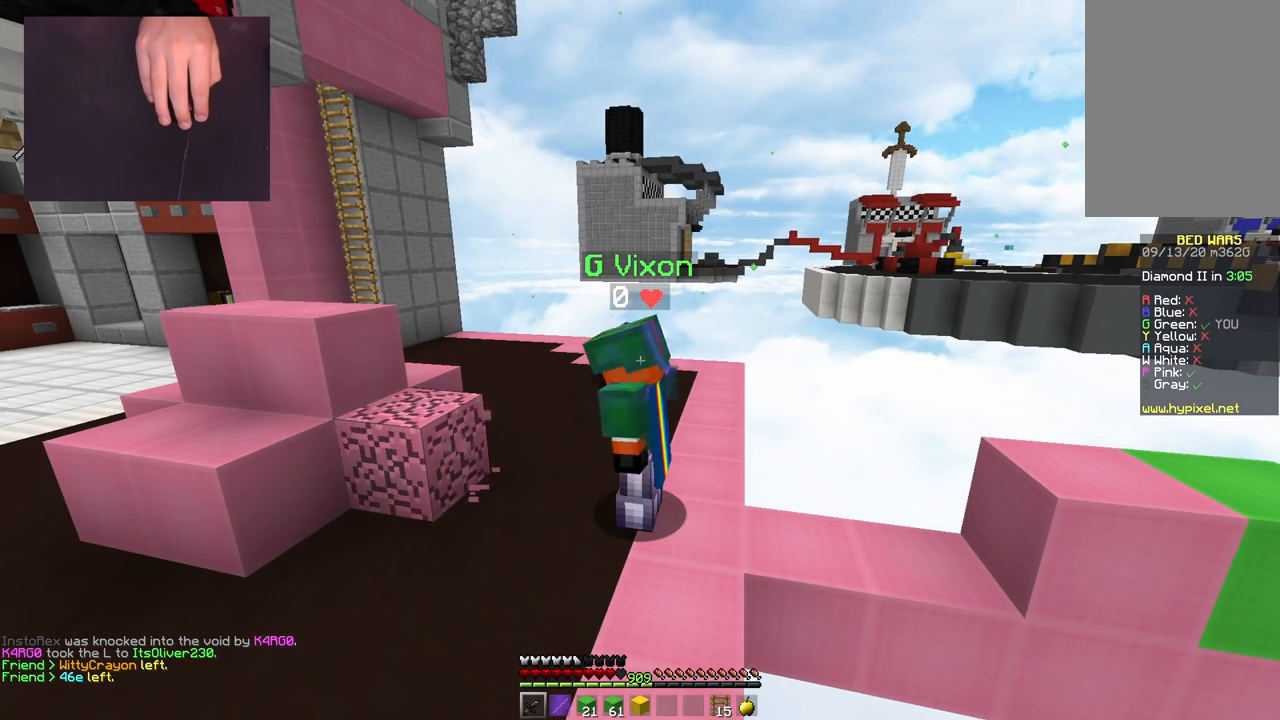
{"keys": [], "mouse": ["left"], "events": []}
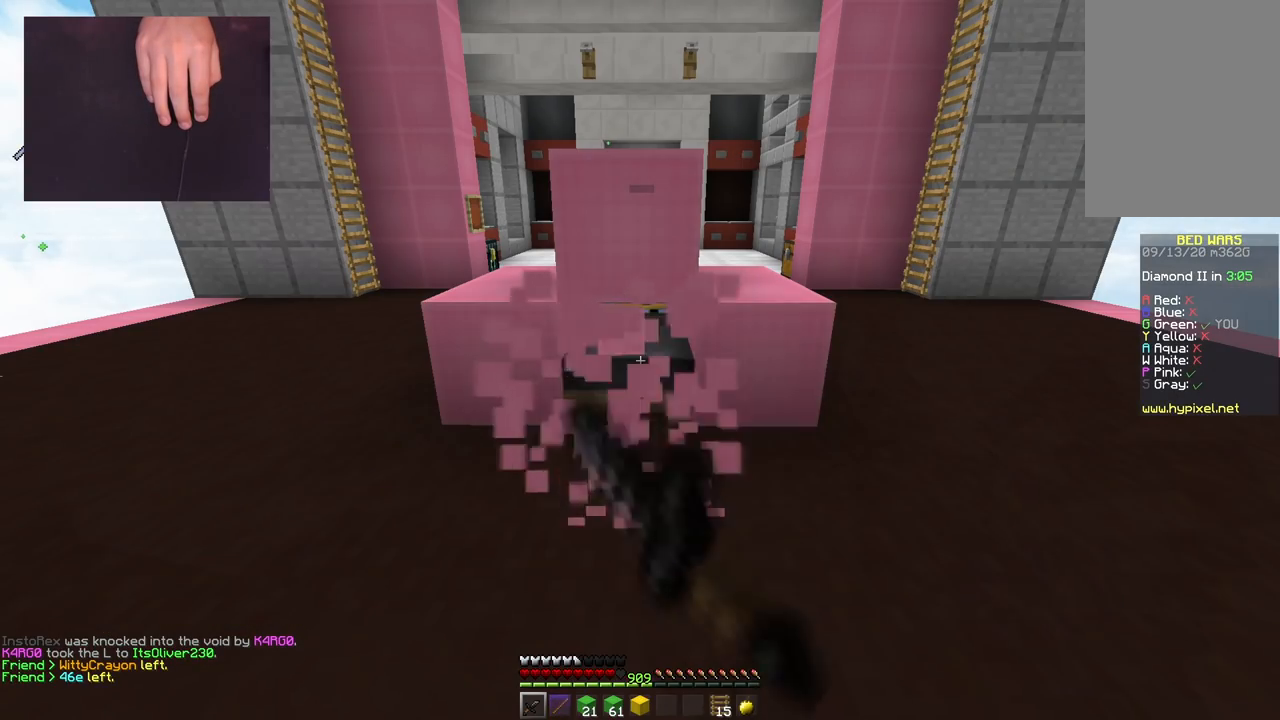
{"keys": [], "mouse": ["left"], "events": []}
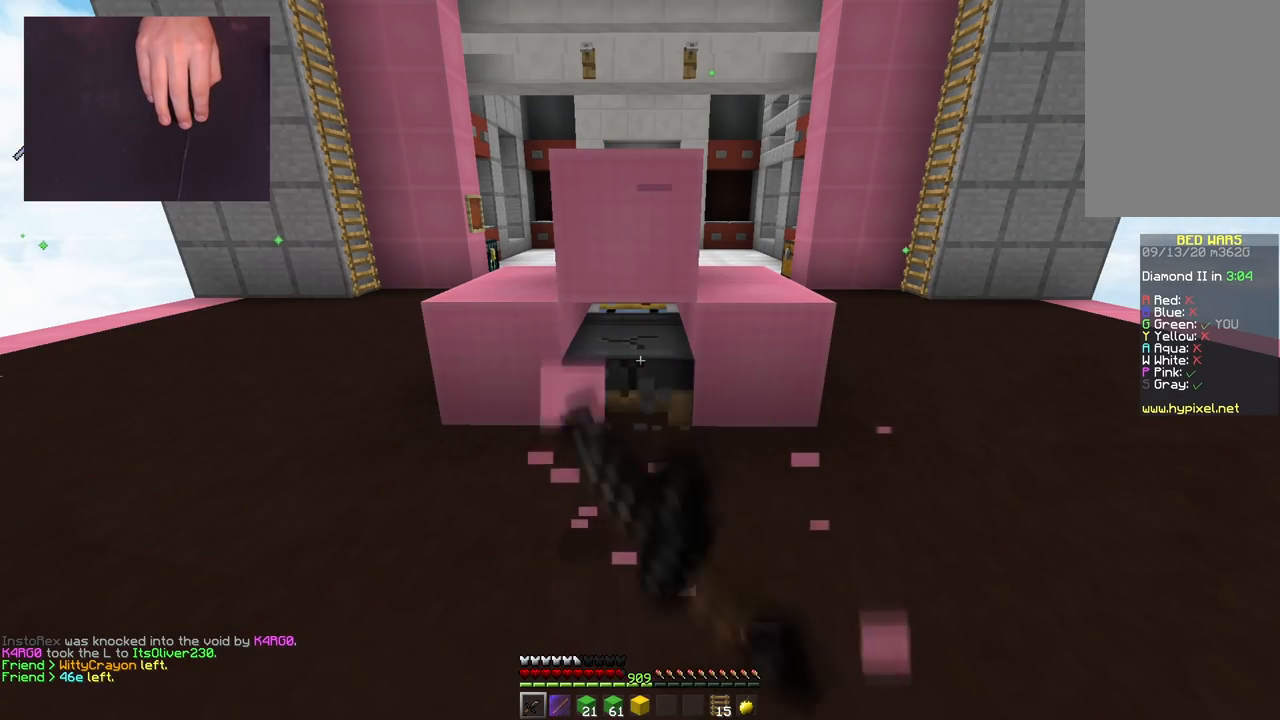
{"keys": [], "mouse": ["left"], "events": []}
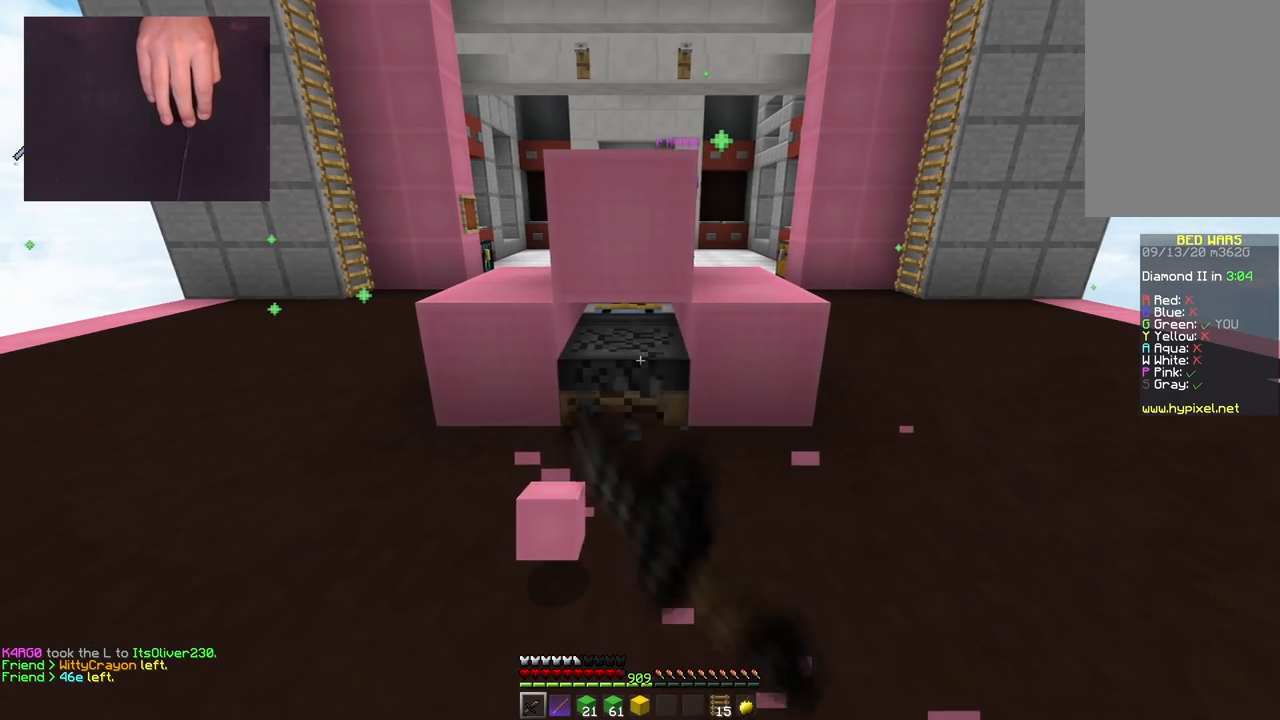
{"keys": ["a", "w"], "mouse": ["left"], "events": [[250, "a", "down"], [367, "w", "down"]]}
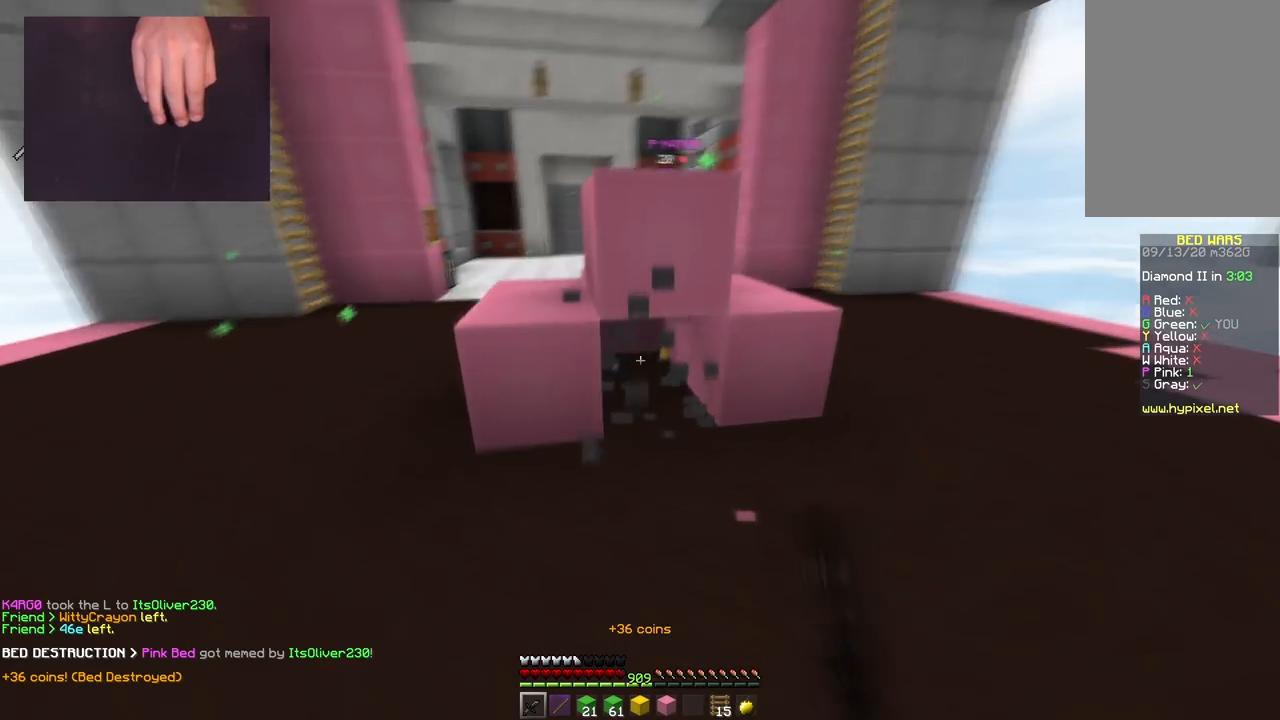
{"keys": ["a", "w"], "mouse": ["left"], "events": [[33, "mouse_left", "up"], [116, "space", "down"], [367, "space", "up"], [467, "mouse_left", "down"]]}